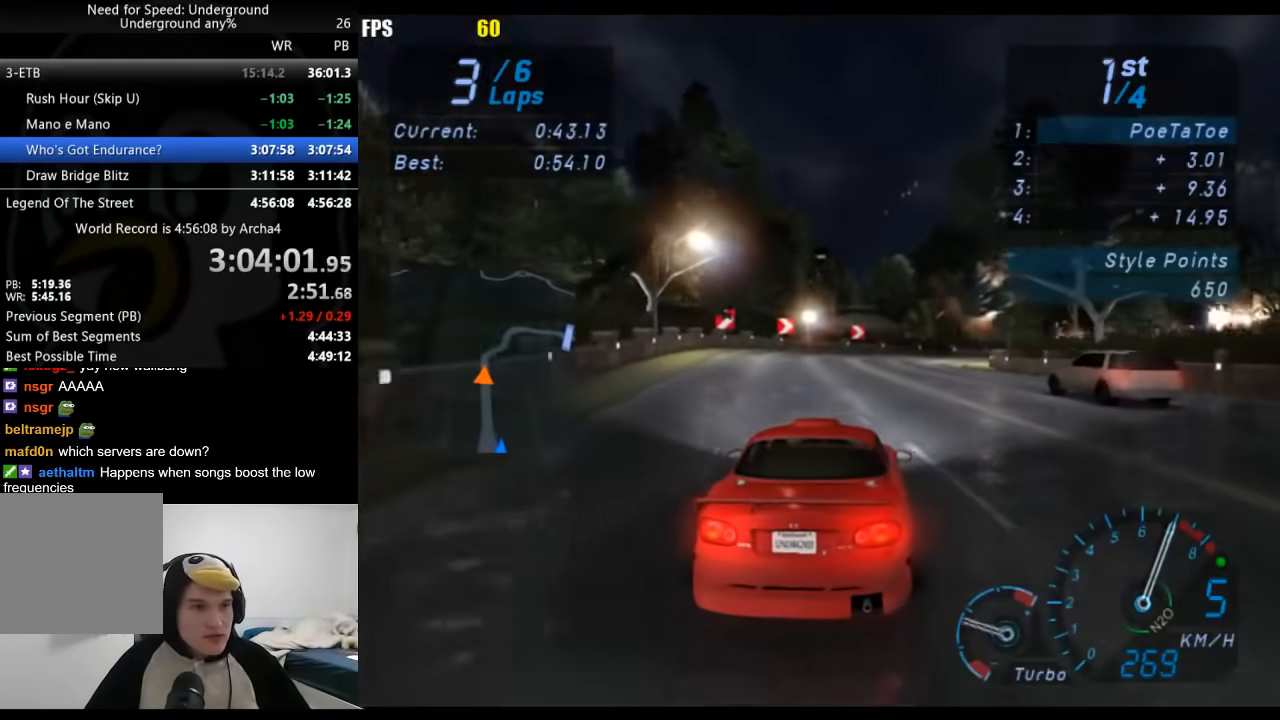
Gameplay with a controller (Xbox layout); each line is a JSON object with the inputs held at the frame after it. "events" lists button and stick changes between this image and that frame as [ms after this image, input, new state], when the widget could be followed in between. Not read: L2 R2.
{"buttons": [], "left_stick": "right", "right_stick": "center", "events": [[83, "left_stick", "up-right"], [333, "left_stick", "right"]]}
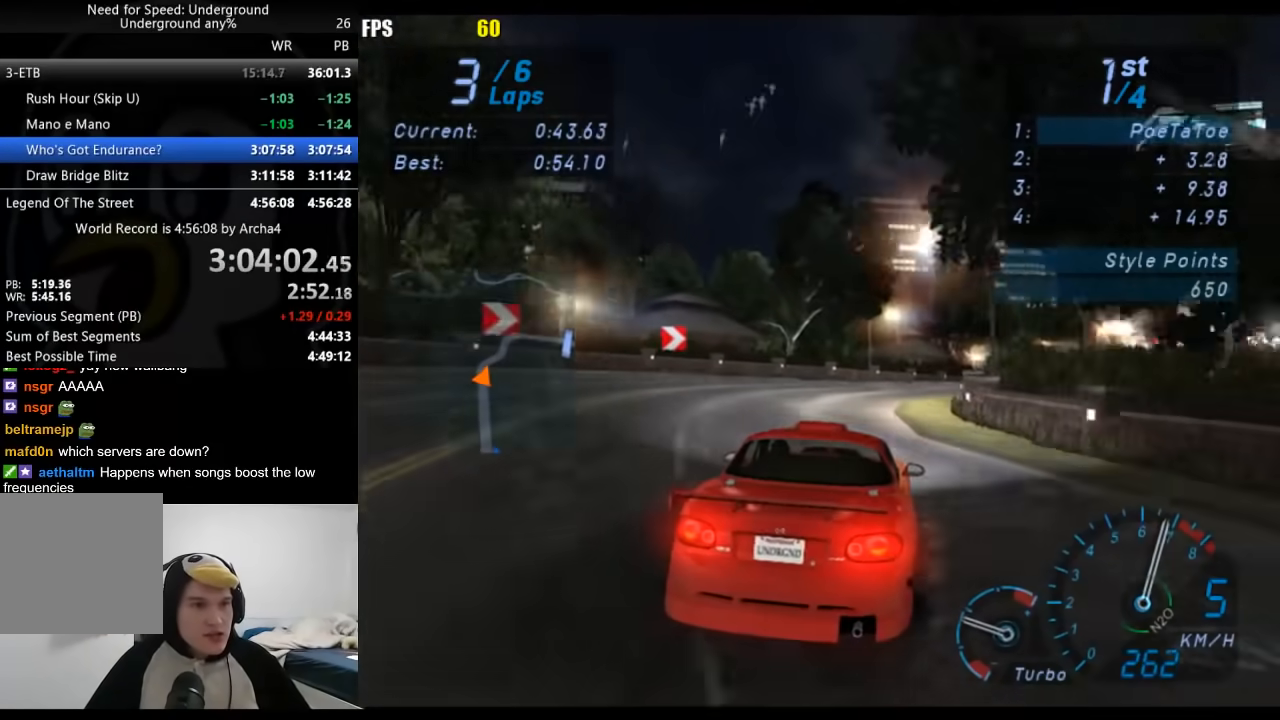
{"buttons": [], "left_stick": "center", "right_stick": "center", "events": [[217, "left_stick", "center"], [317, "left_stick", "right"], [450, "left_stick", "center"]]}
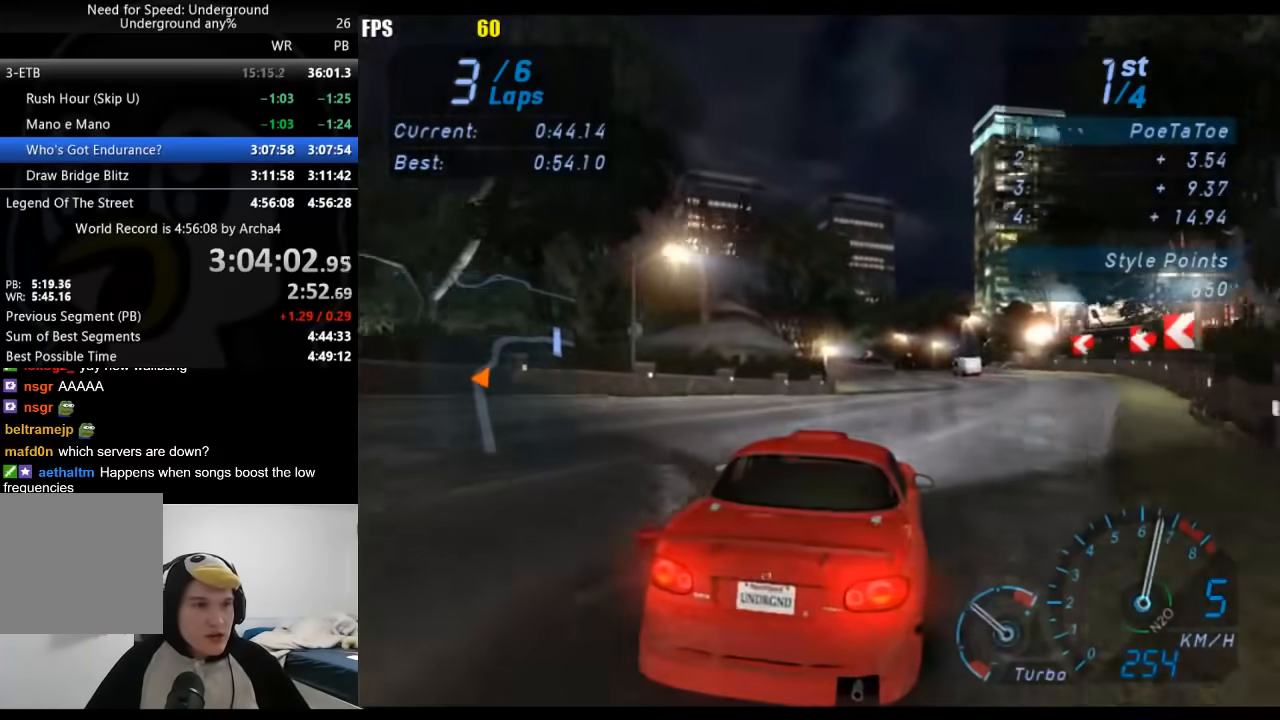
{"buttons": [], "left_stick": "center", "right_stick": "center", "events": [[250, "left_stick", "down-left"], [483, "left_stick", "center"]]}
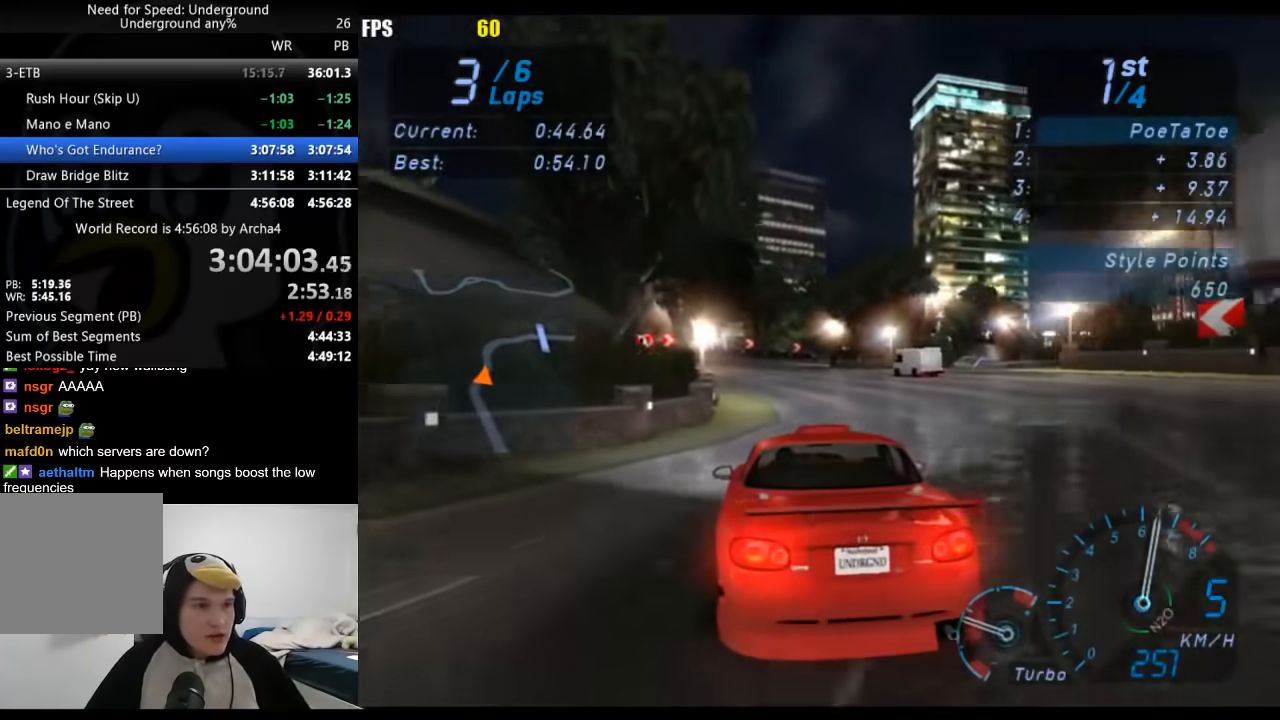
{"buttons": [], "left_stick": "right", "right_stick": "center", "events": [[483, "left_stick", "right"]]}
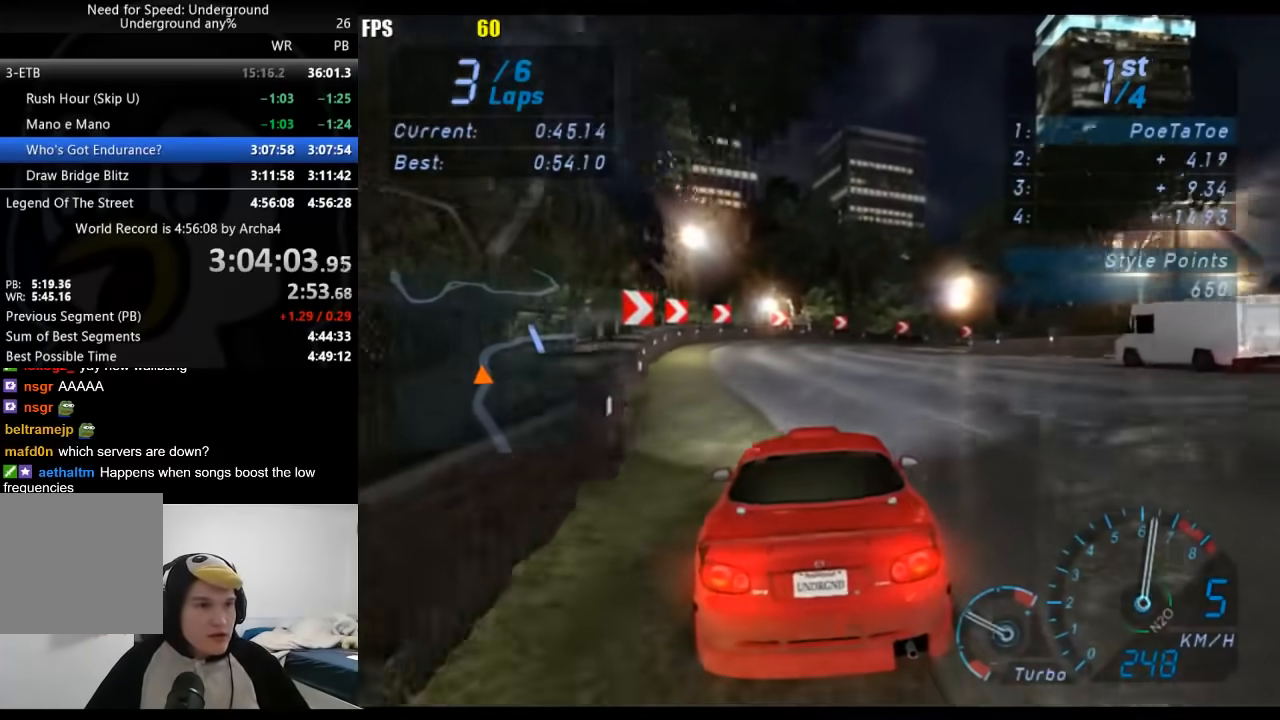
{"buttons": [], "left_stick": "right", "right_stick": "center", "events": []}
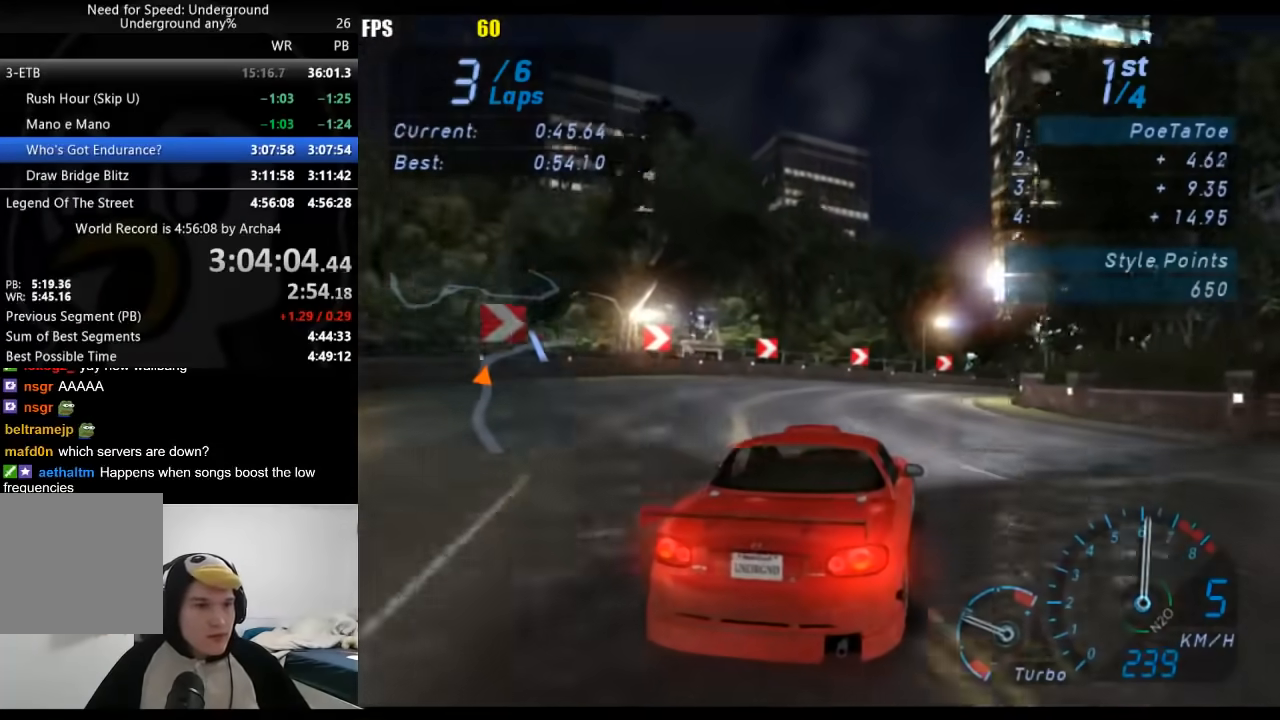
{"buttons": [], "left_stick": "right", "right_stick": "center", "events": []}
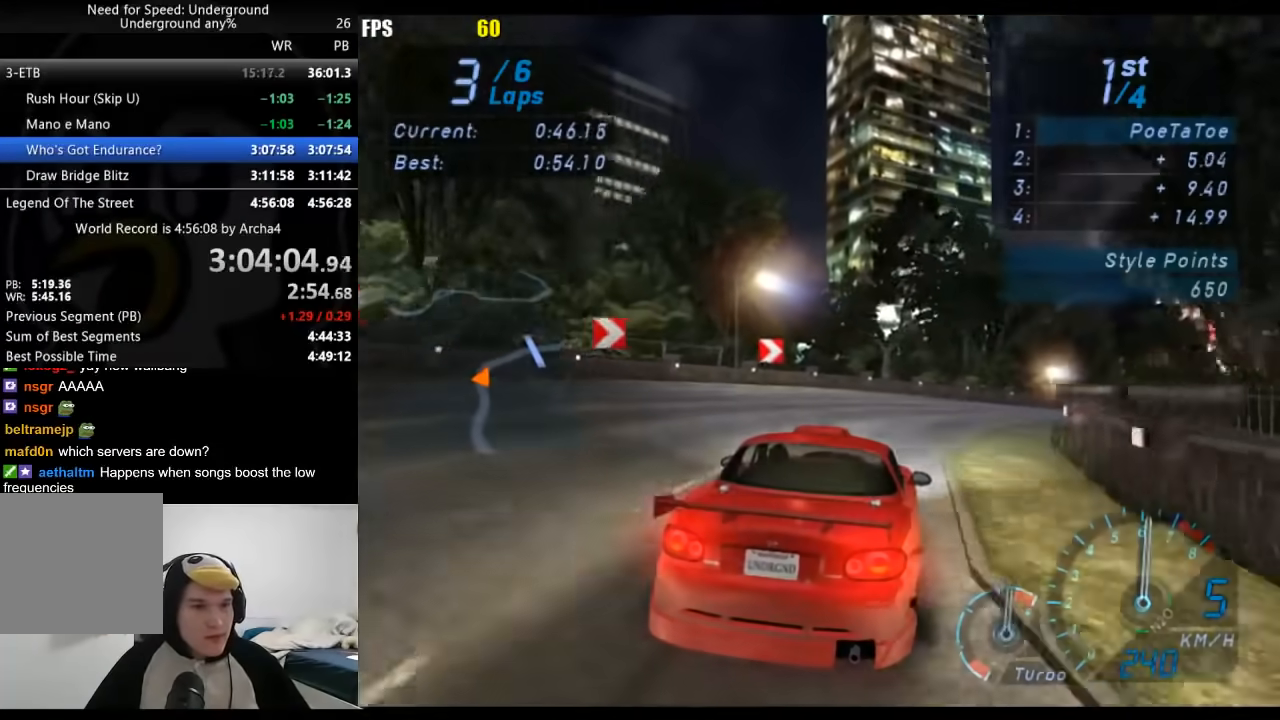
{"buttons": [], "left_stick": "right", "right_stick": "center", "events": []}
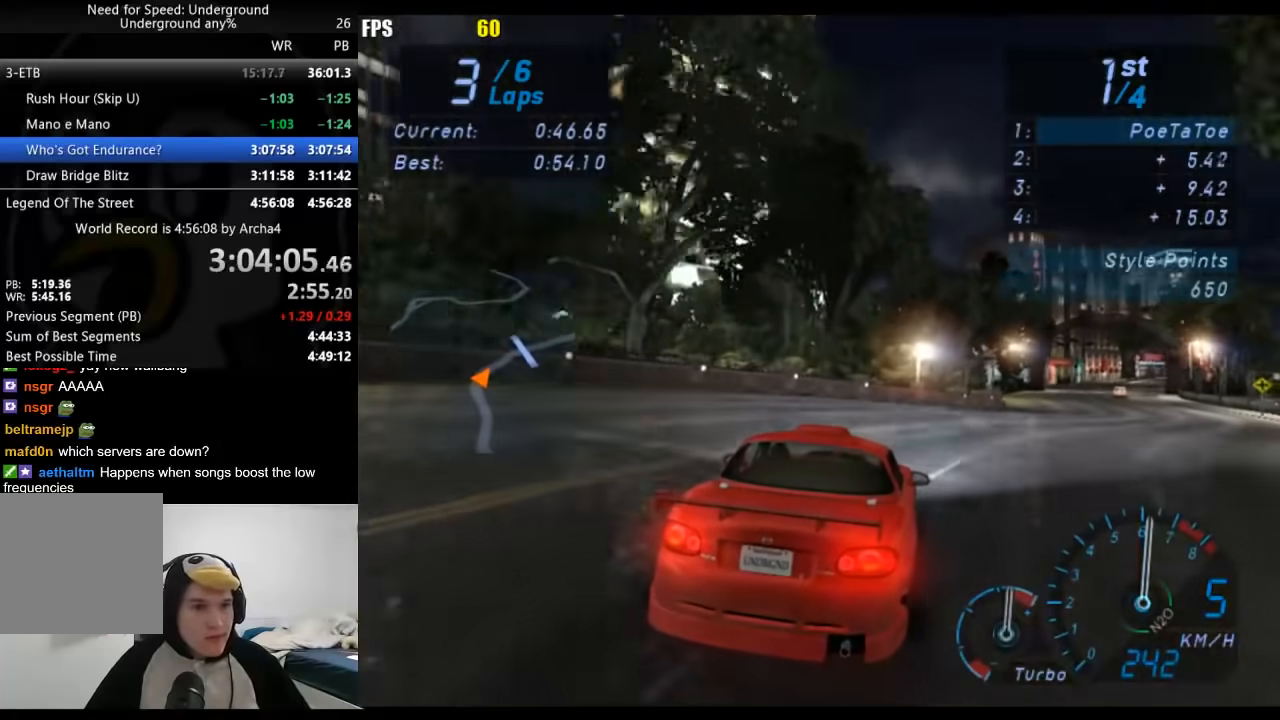
{"buttons": [], "left_stick": "right", "right_stick": "center", "events": [[333, "left_stick", "center"], [467, "left_stick", "right"]]}
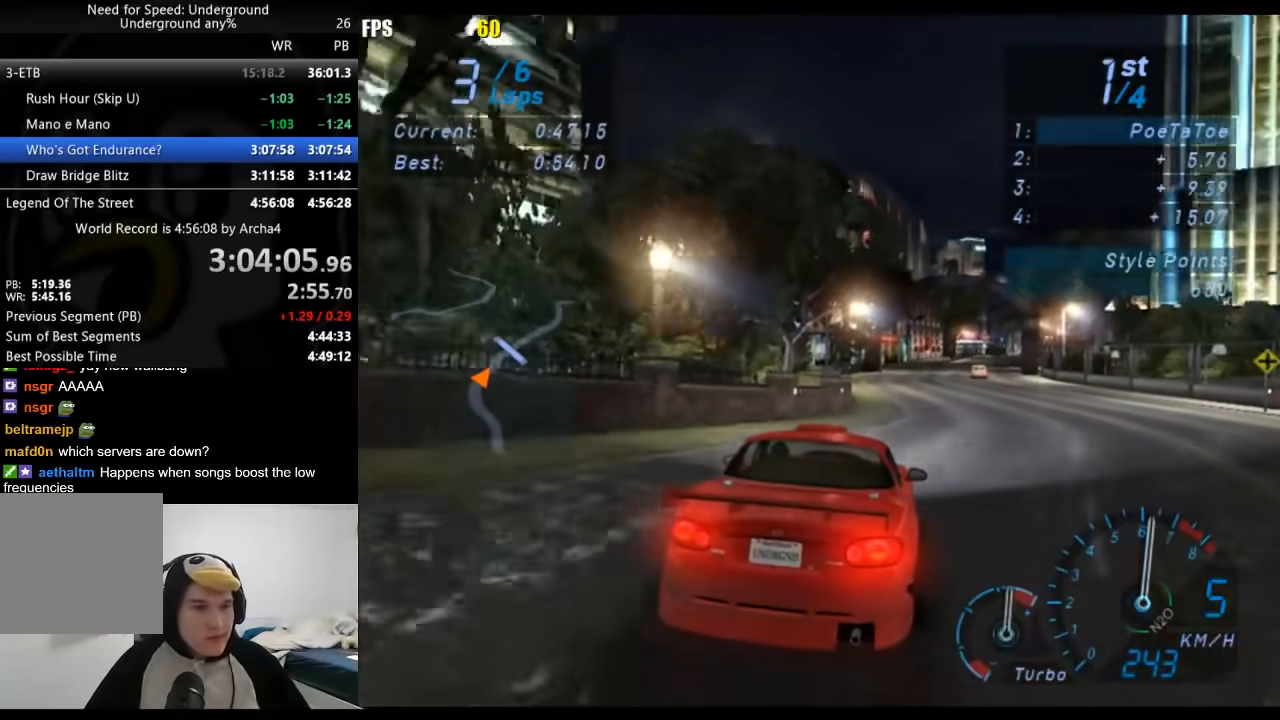
{"buttons": [], "left_stick": "center", "right_stick": "center", "events": [[117, "left_stick", "center"]]}
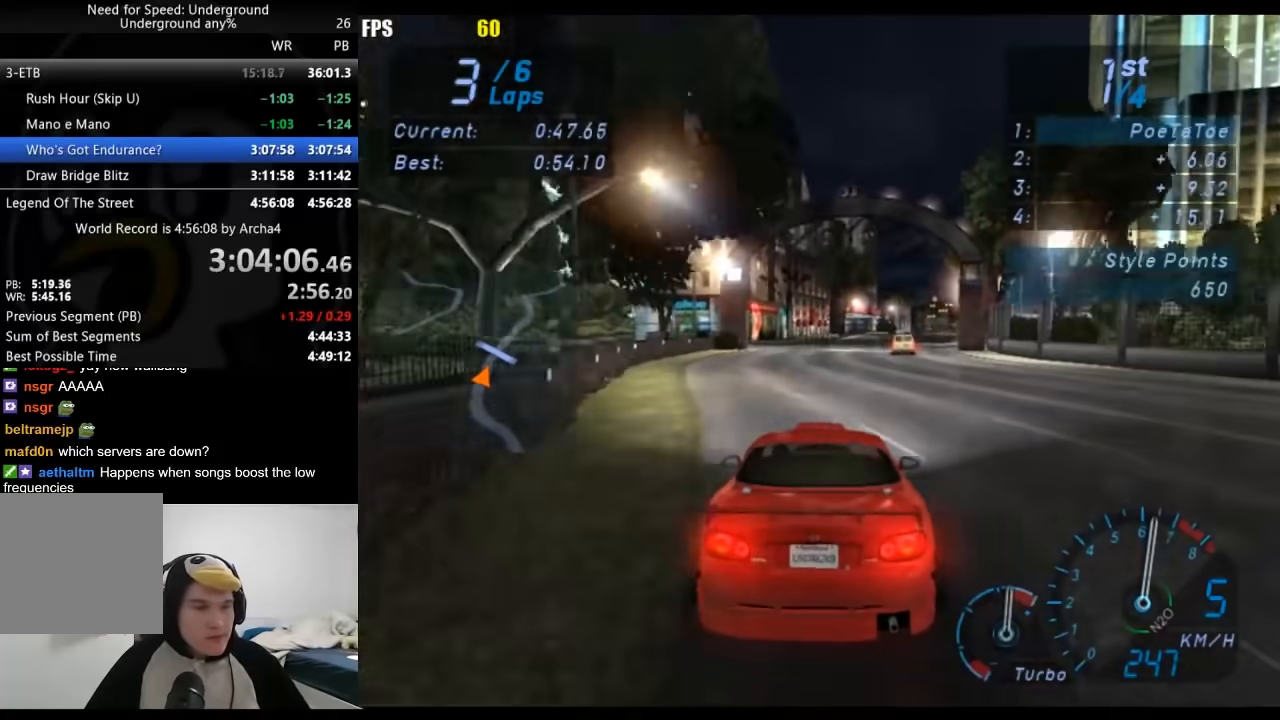
{"buttons": [], "left_stick": "center", "right_stick": "center", "events": [[50, "left_stick", "right"], [150, "left_stick", "center"], [333, "left_stick", "right"], [467, "left_stick", "center"]]}
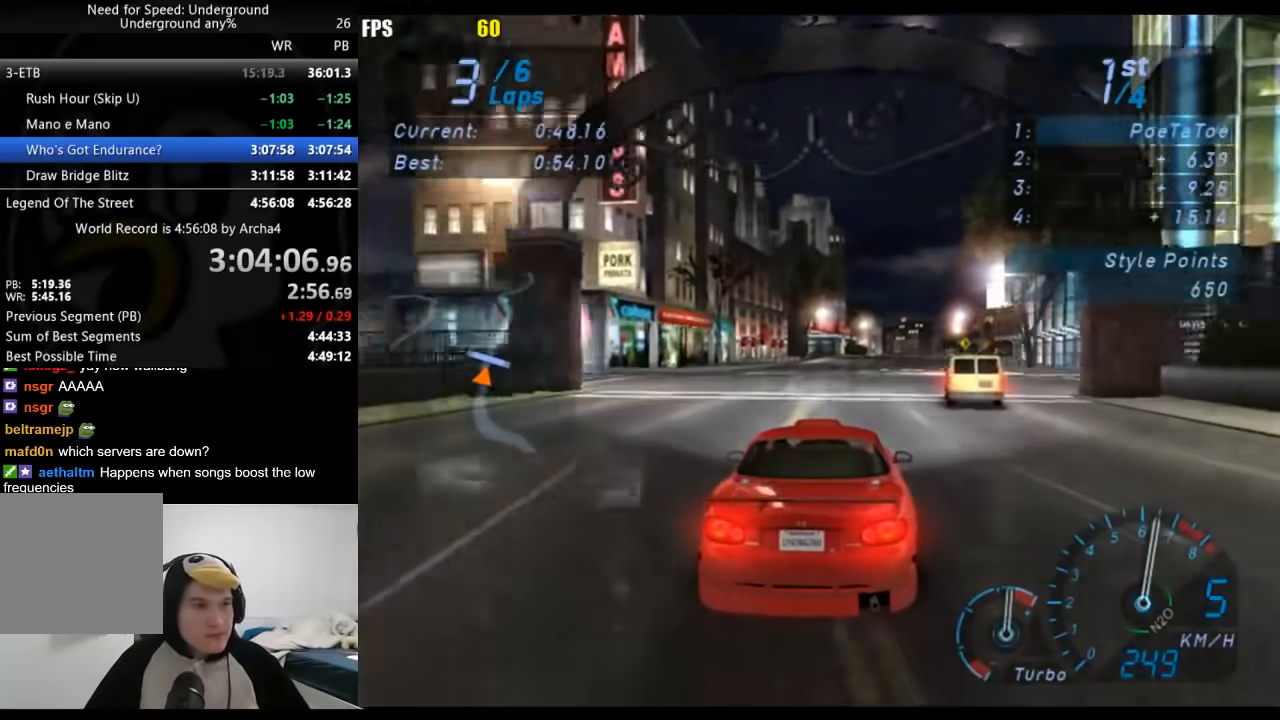
{"buttons": [], "left_stick": "center", "right_stick": "center", "events": [[150, "left_stick", "right"], [283, "left_stick", "center"]]}
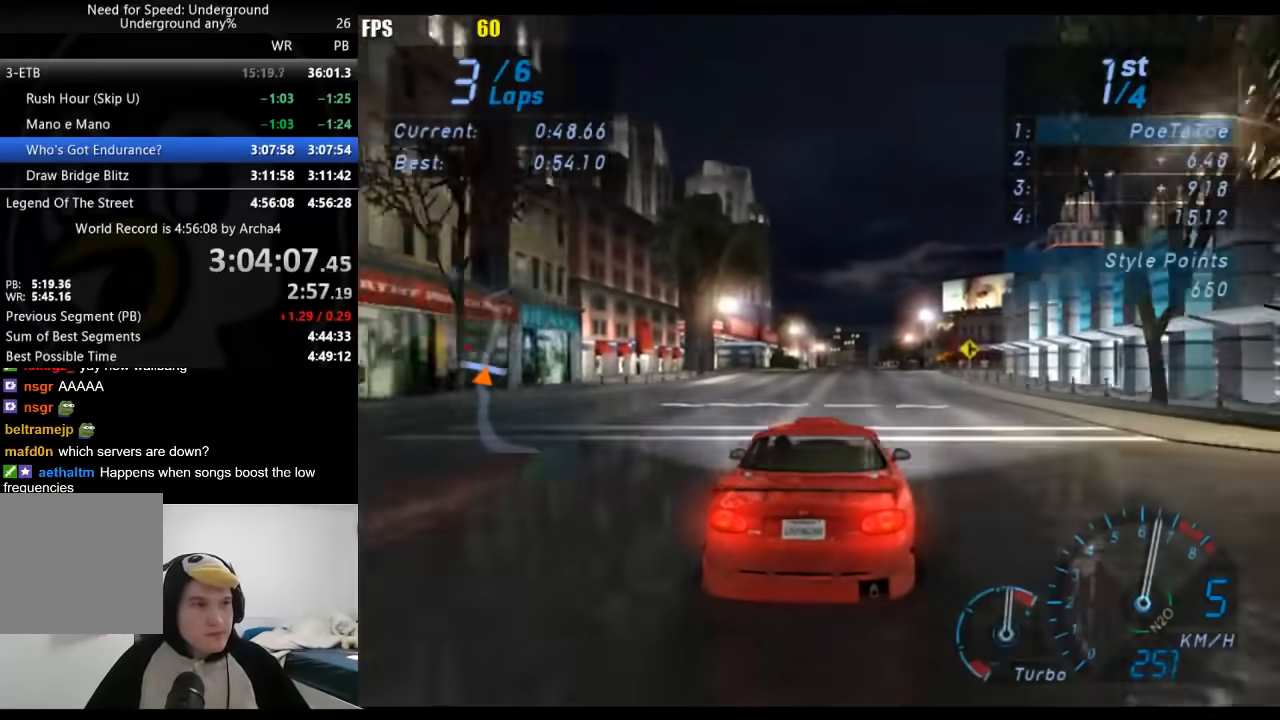
{"buttons": [], "left_stick": "right", "right_stick": "center", "events": [[417, "left_stick", "right"]]}
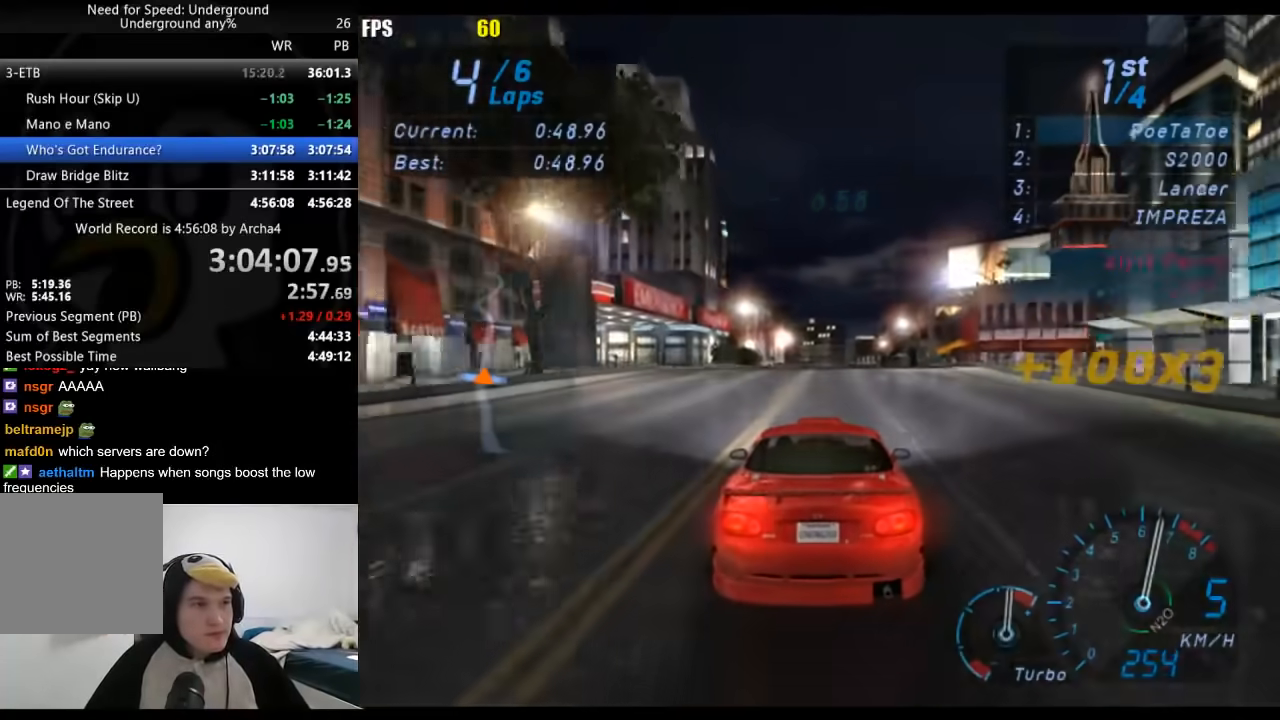
{"buttons": [], "left_stick": "right", "right_stick": "center", "events": [[33, "left_stick", "center"], [433, "left_stick", "right"]]}
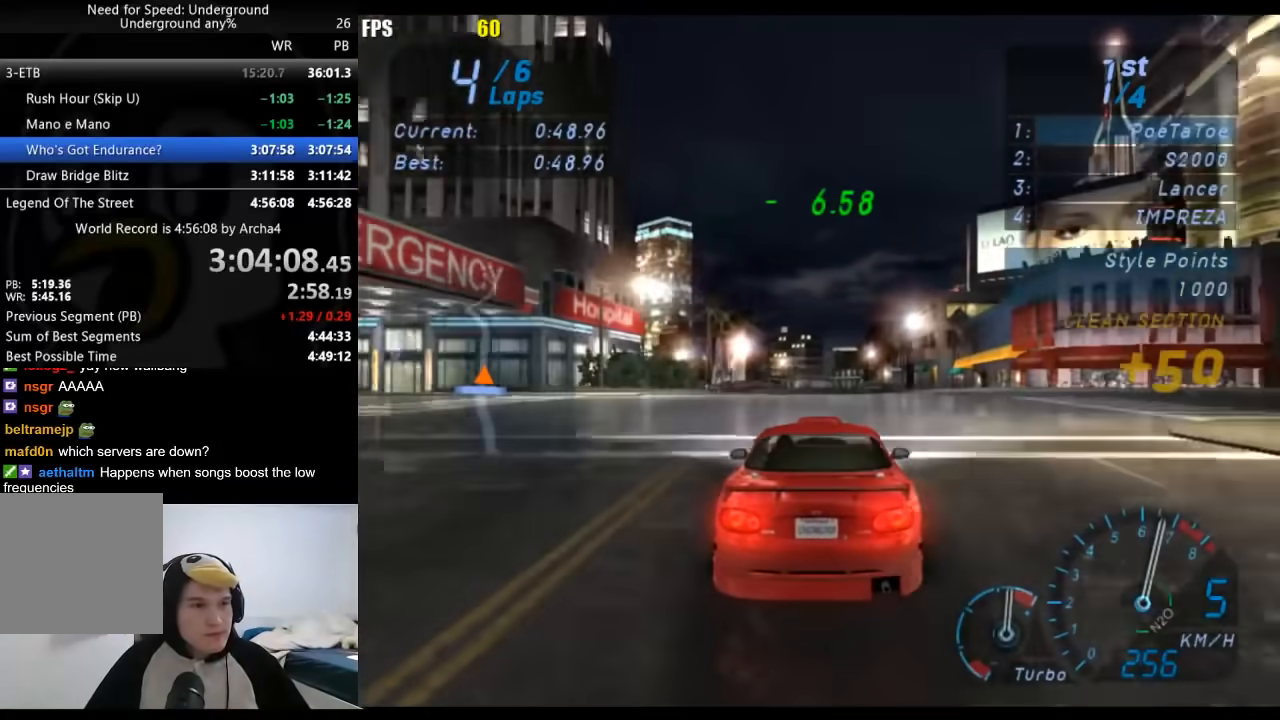
{"buttons": [], "left_stick": "center", "right_stick": "center", "events": [[17, "left_stick", "center"]]}
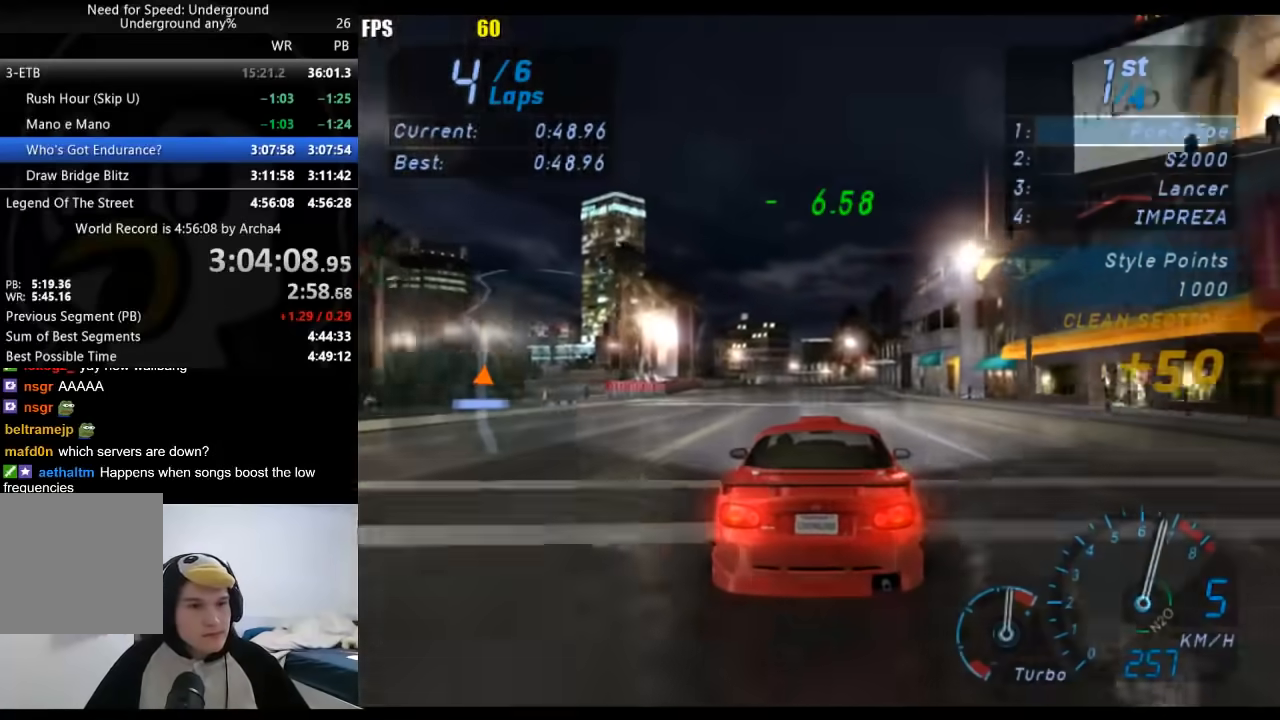
{"buttons": [], "left_stick": "left", "right_stick": "center", "events": [[433, "left_stick", "left"]]}
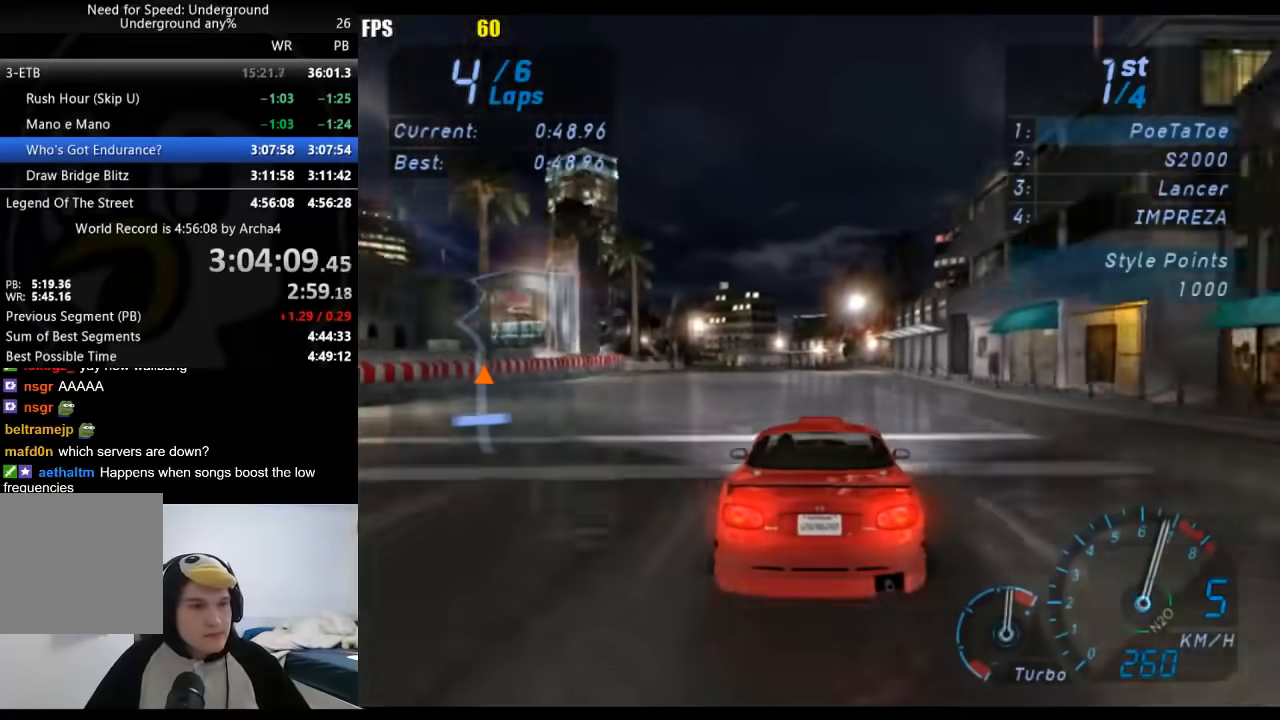
{"buttons": [], "left_stick": "left", "right_stick": "center", "events": [[83, "left_stick", "center"], [333, "left_stick", "left"]]}
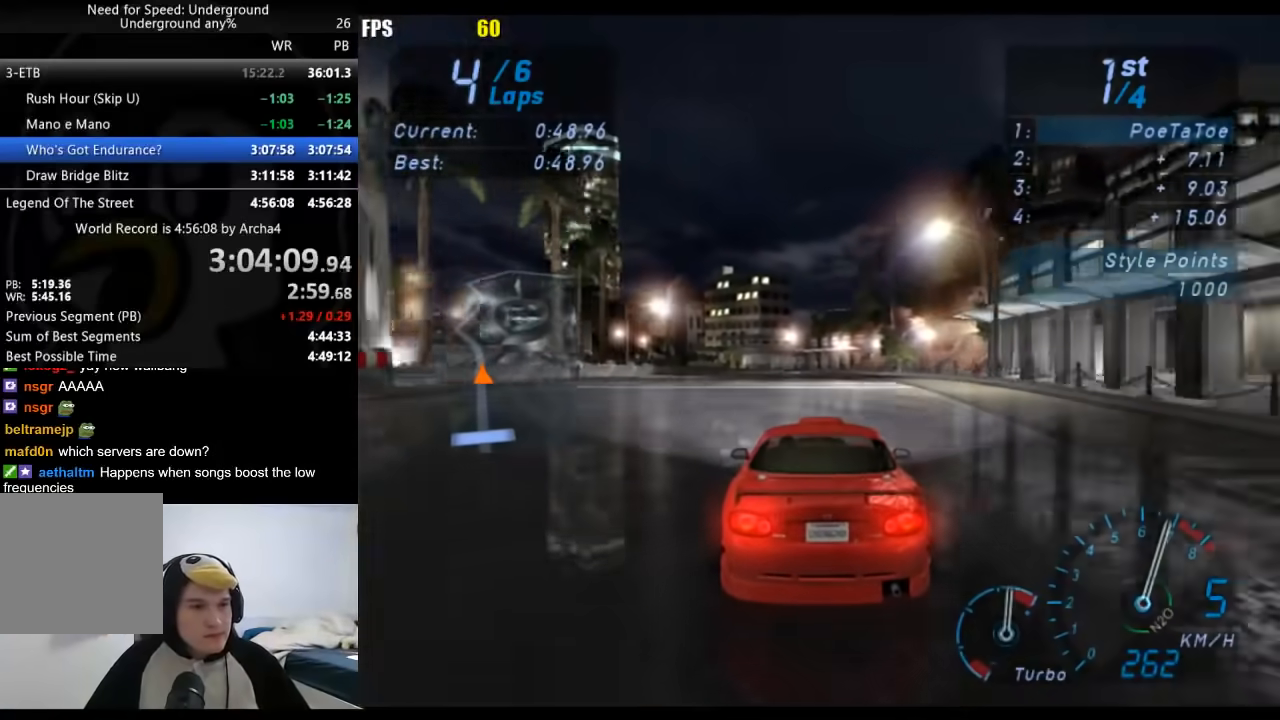
{"buttons": [], "left_stick": "down-left", "right_stick": "center", "events": [[300, "left_stick", "down-left"]]}
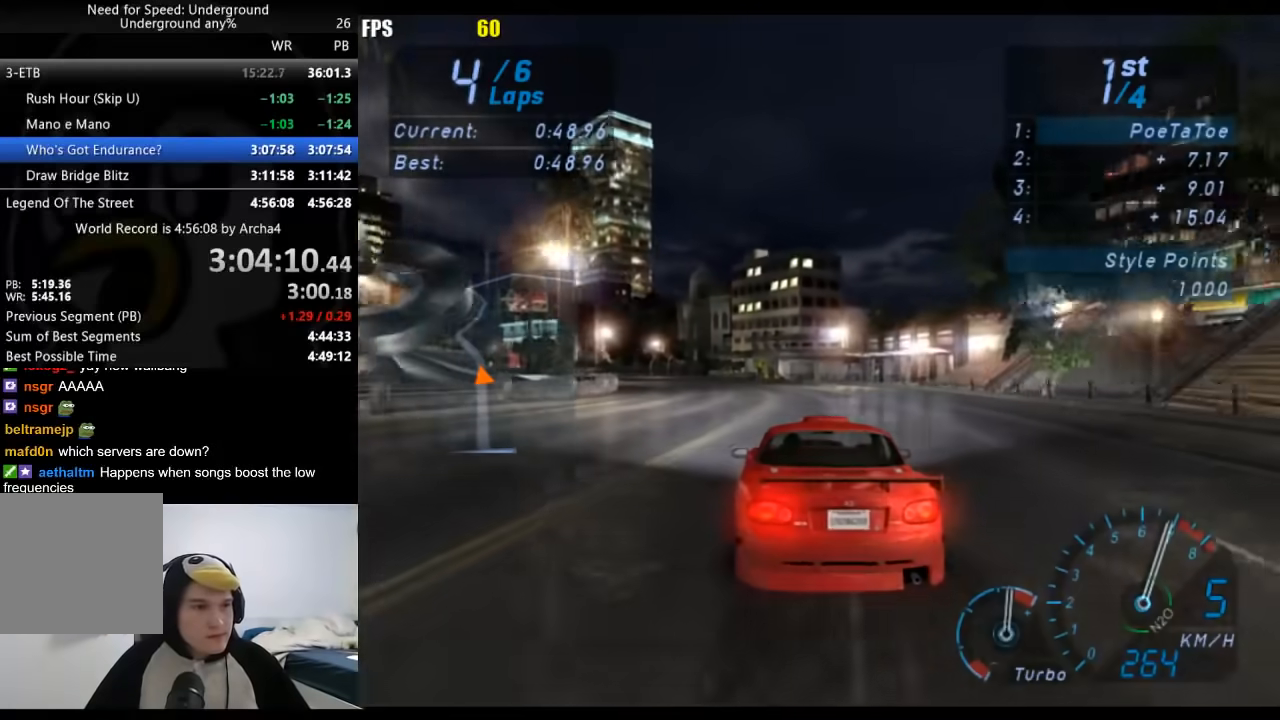
{"buttons": [], "left_stick": "down-left", "right_stick": "center", "events": []}
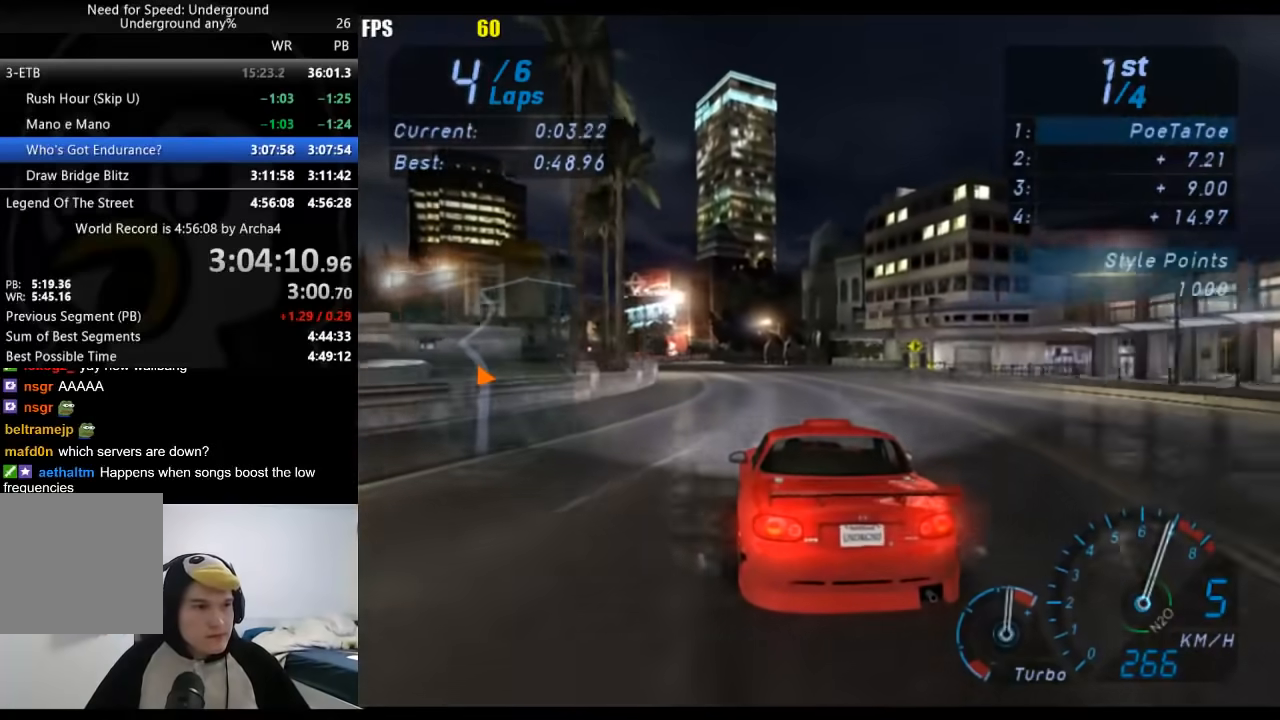
{"buttons": [], "left_stick": "down-left", "right_stick": "center", "events": [[267, "left_stick", "center"], [367, "left_stick", "down-left"]]}
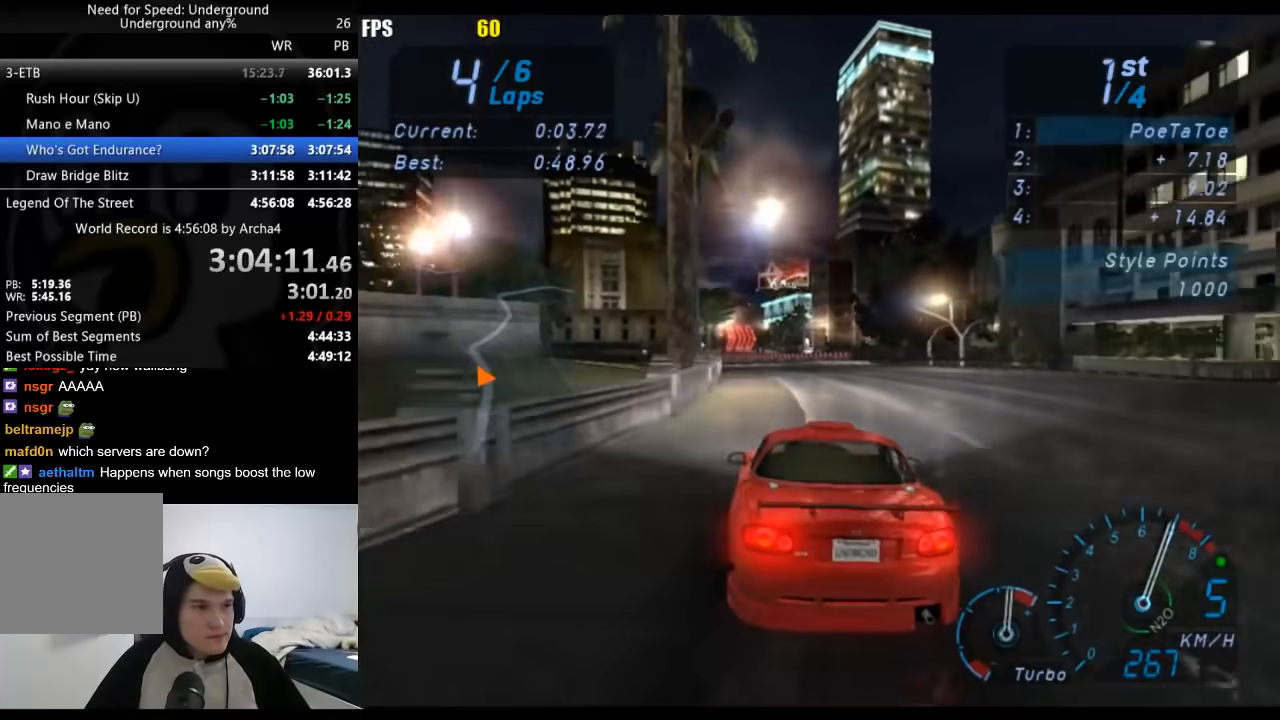
{"buttons": [], "left_stick": "center", "right_stick": "center", "events": [[33, "left_stick", "center"]]}
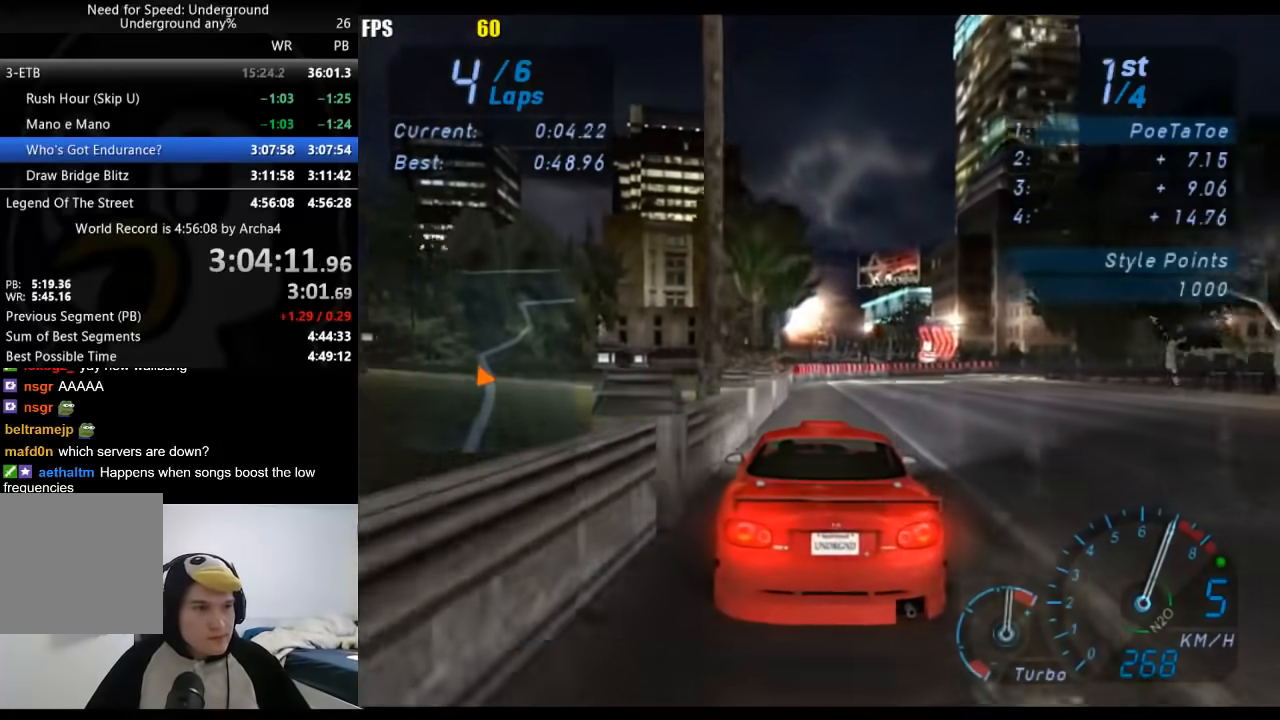
{"buttons": [], "left_stick": "up-right", "right_stick": "center", "events": [[83, "left_stick", "right"], [417, "left_stick", "up-right"]]}
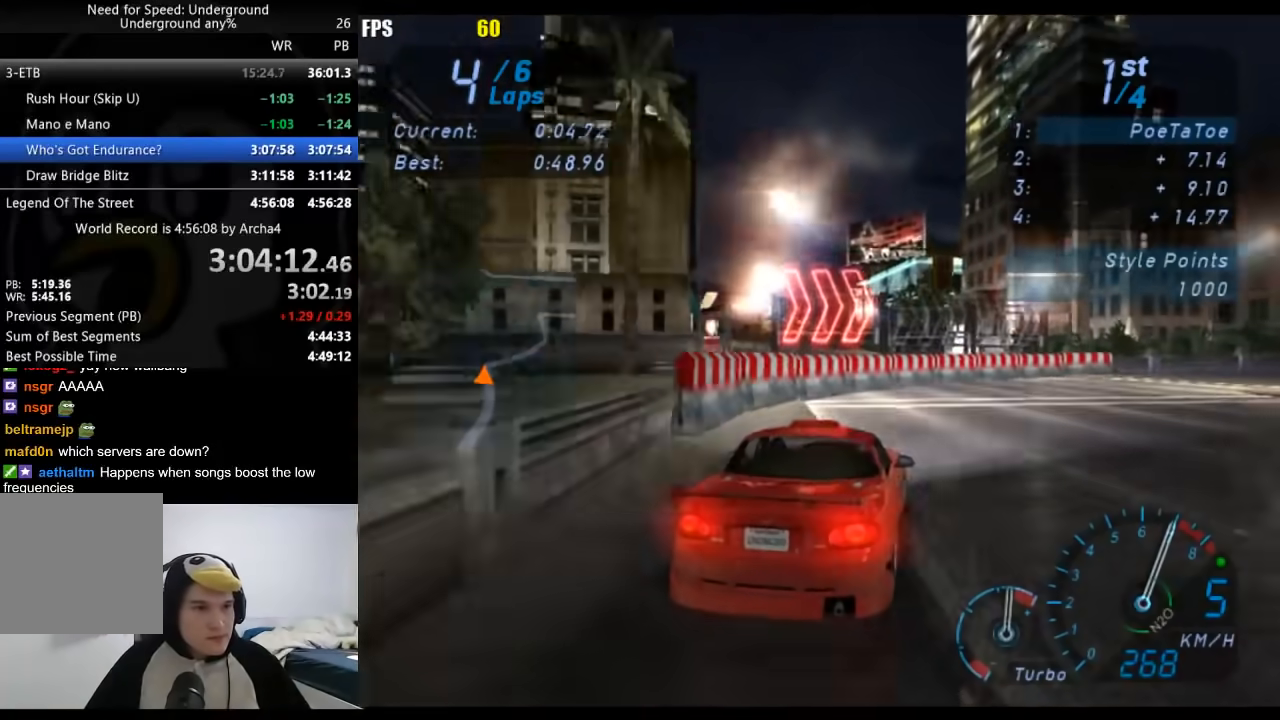
{"buttons": [], "left_stick": "right", "right_stick": "center", "events": [[167, "left_stick", "right"], [350, "X", "down"], [433, "X", "up"]]}
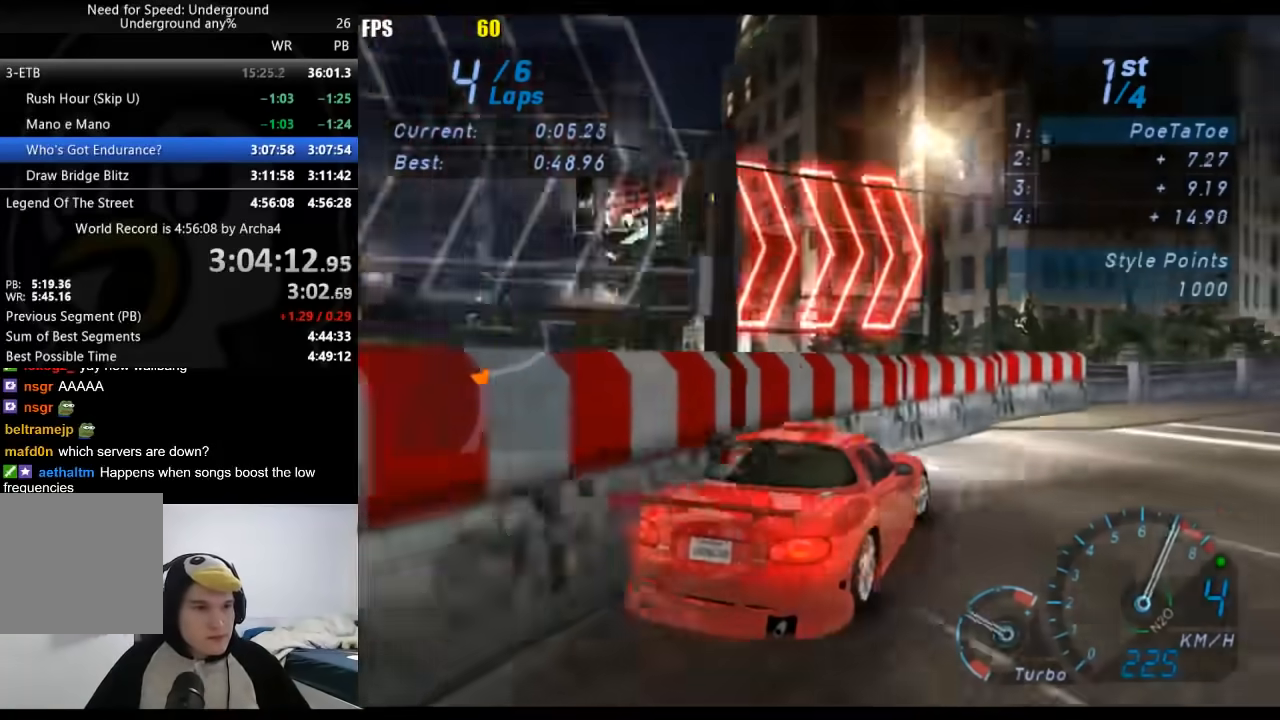
{"buttons": [], "left_stick": "right", "right_stick": "center", "events": [[217, "left_stick", "center"], [400, "left_stick", "right"]]}
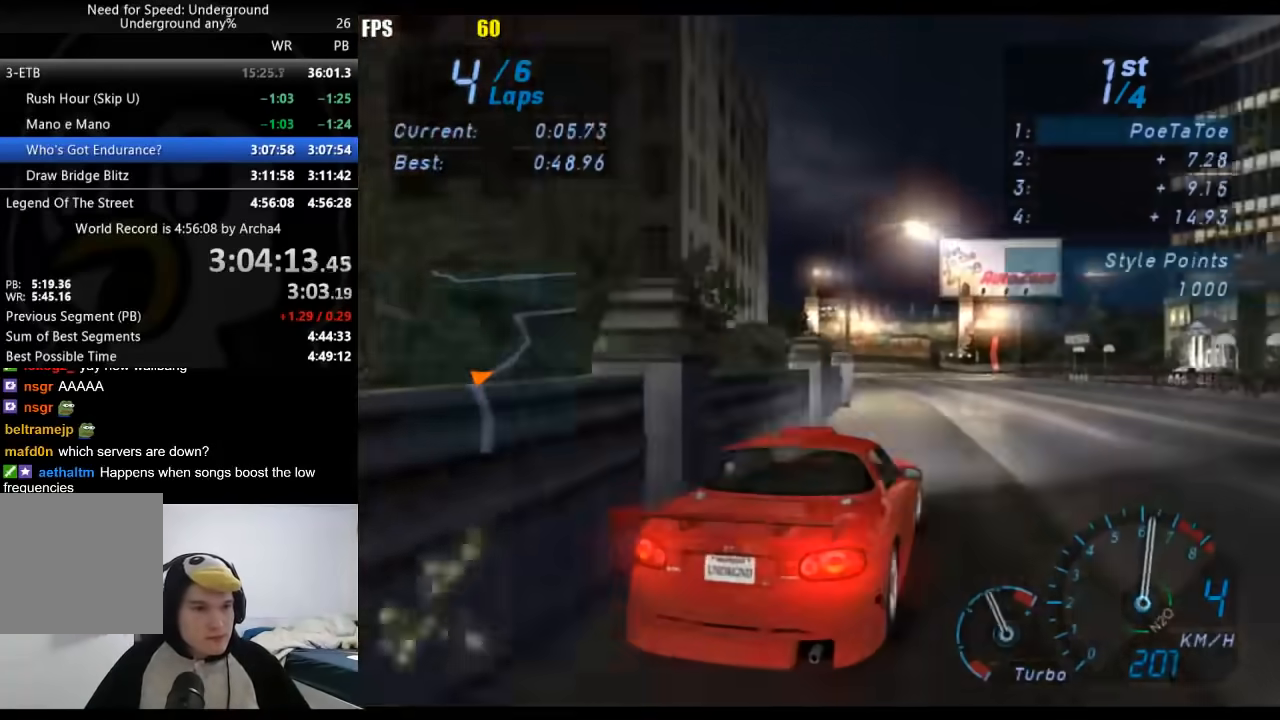
{"buttons": [], "left_stick": "center", "right_stick": "center", "events": [[33, "left_stick", "center"], [100, "left_stick", "down-left"], [300, "left_stick", "center"]]}
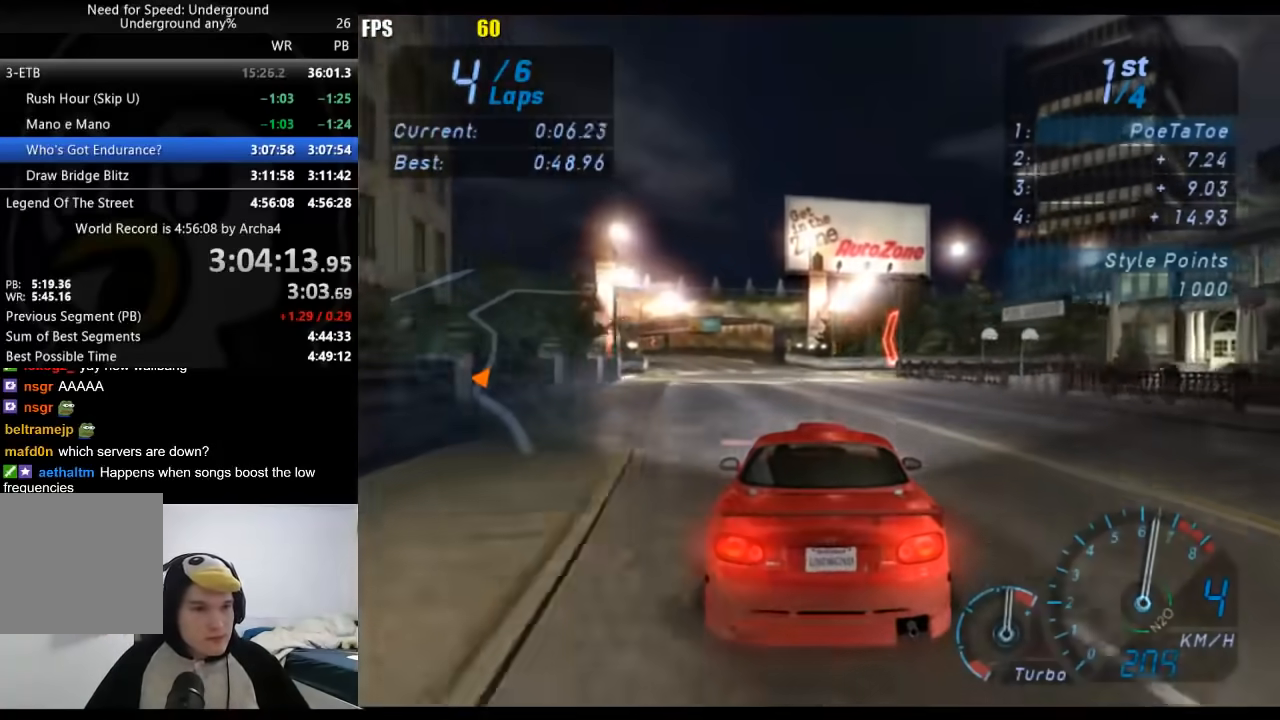
{"buttons": [], "left_stick": "down-left", "right_stick": "center", "events": [[117, "left_stick", "down-left"], [250, "left_stick", "center"], [433, "left_stick", "down-left"]]}
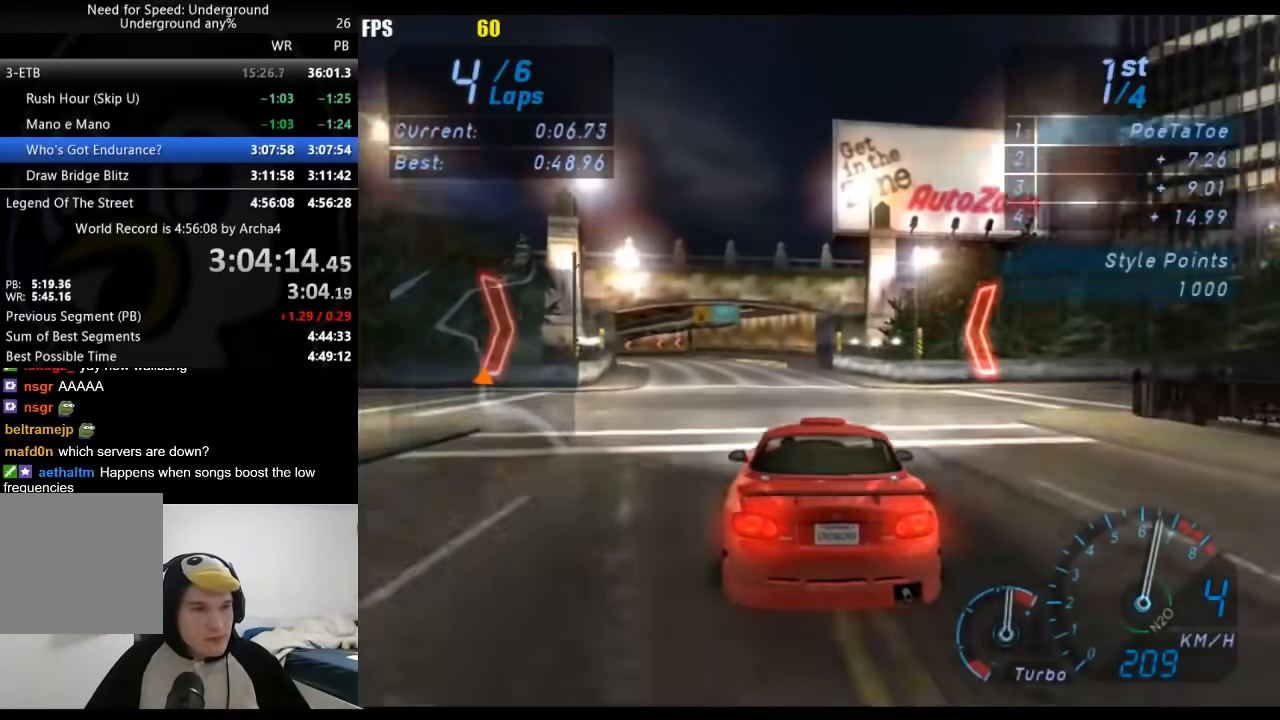
{"buttons": [], "left_stick": "center", "right_stick": "center", "events": [[50, "left_stick", "center"], [167, "left_stick", "down-left"], [317, "left_stick", "center"]]}
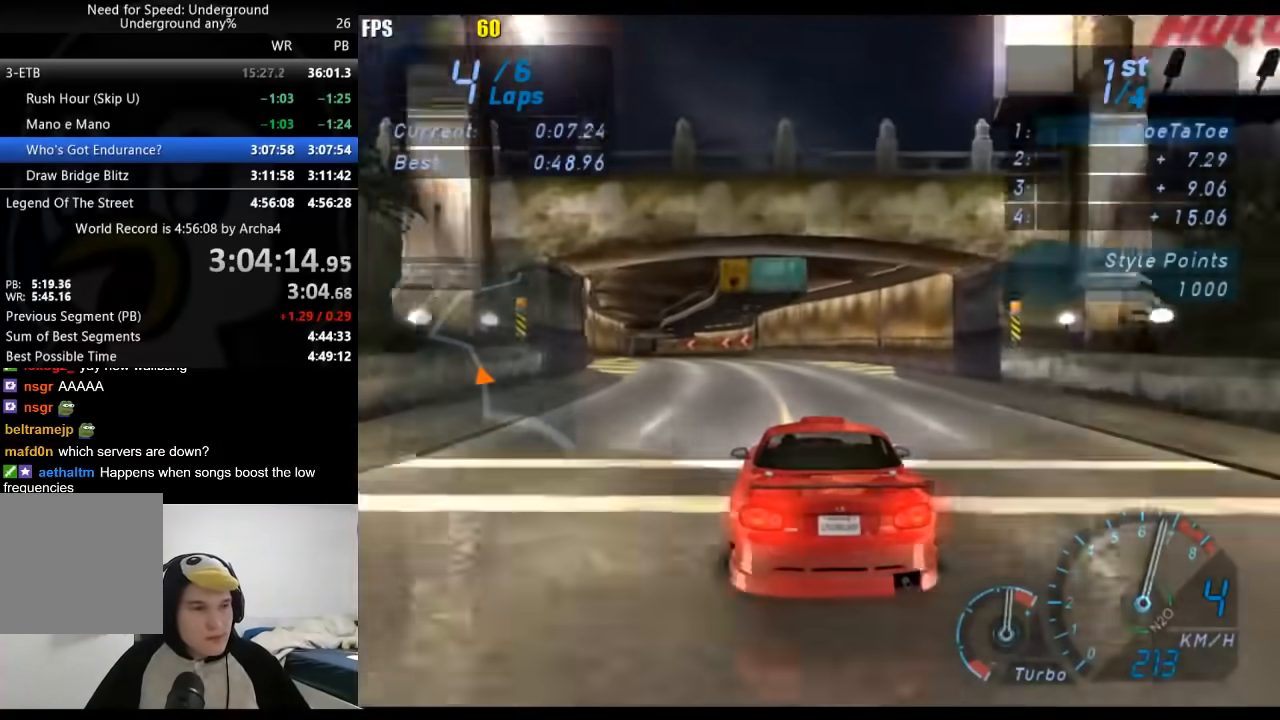
{"buttons": [], "left_stick": "down-left", "right_stick": "center", "events": [[217, "left_stick", "left"], [367, "left_stick", "center"], [500, "left_stick", "down-left"]]}
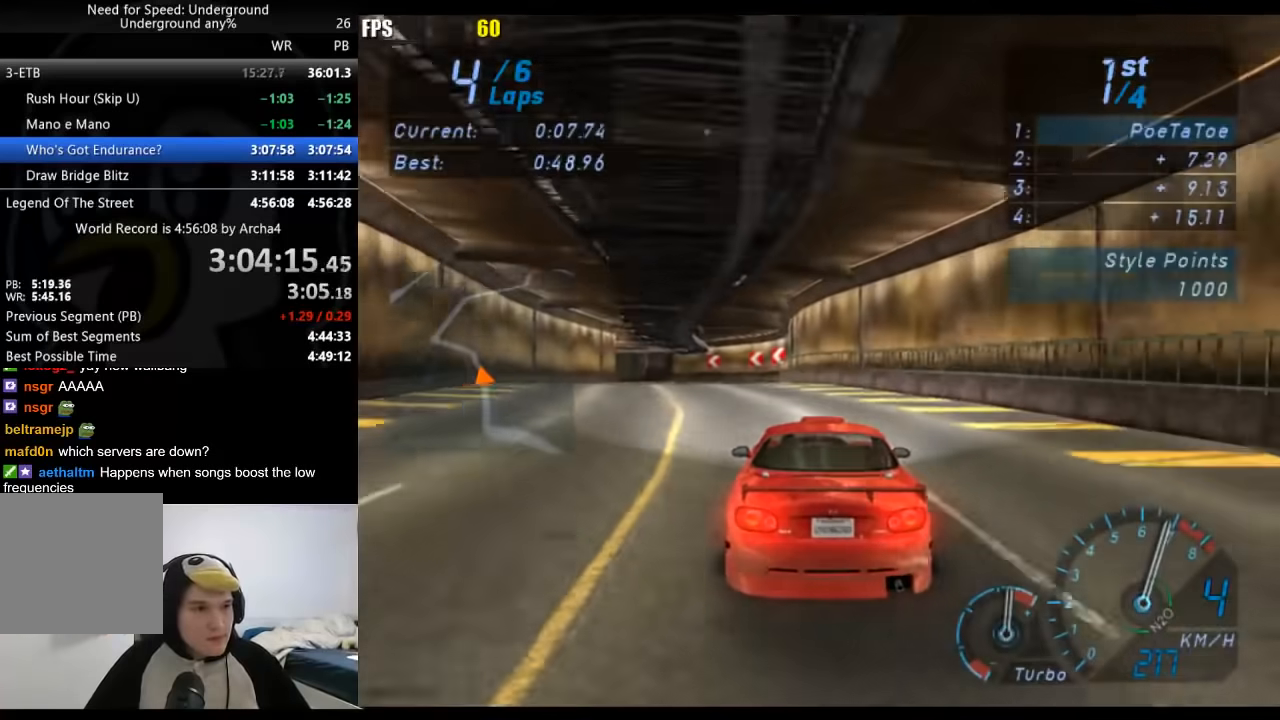
{"buttons": [], "left_stick": "down-left", "right_stick": "center", "events": [[133, "left_stick", "center"], [233, "left_stick", "down-left"]]}
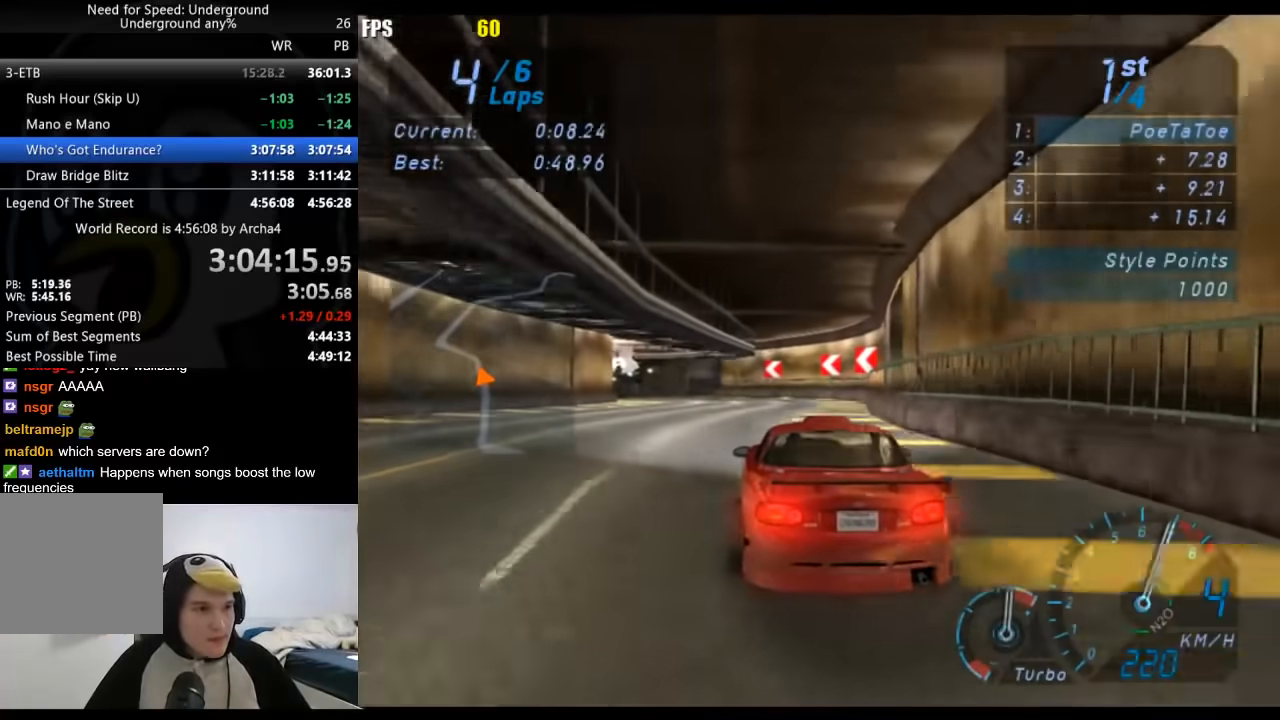
{"buttons": [], "left_stick": "down-left", "right_stick": "center", "events": []}
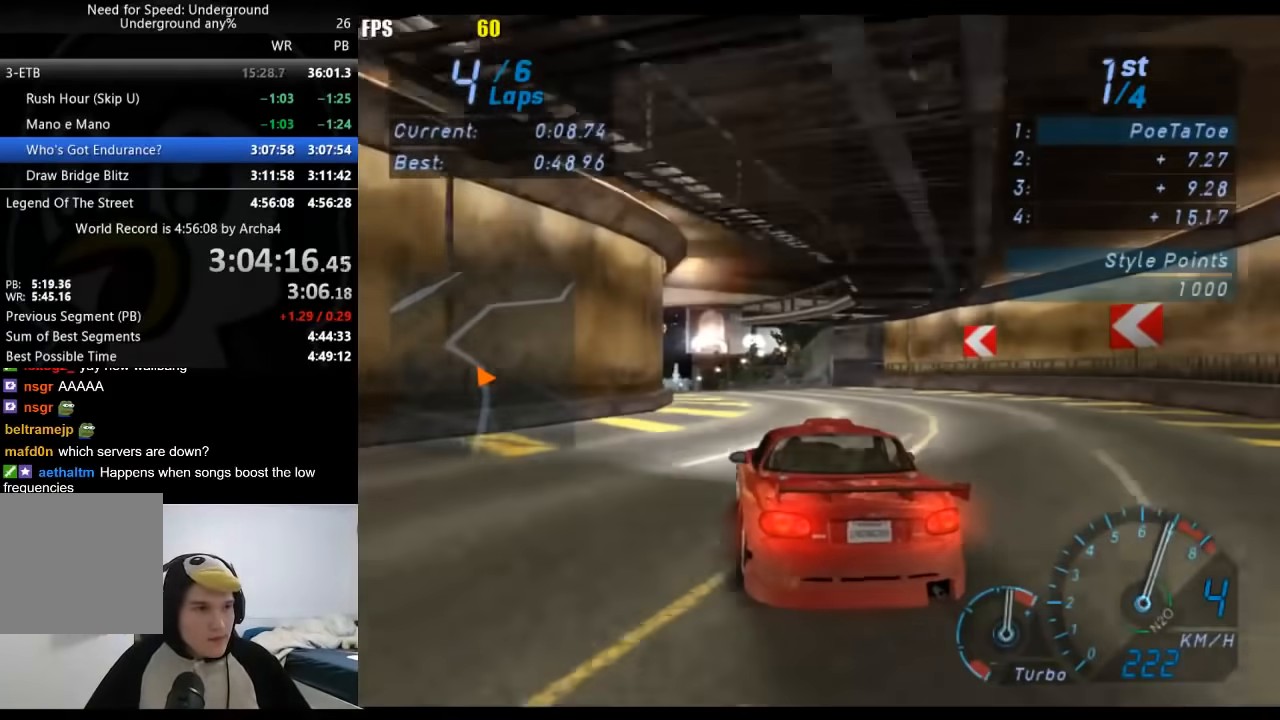
{"buttons": [], "left_stick": "down-left", "right_stick": "center", "events": []}
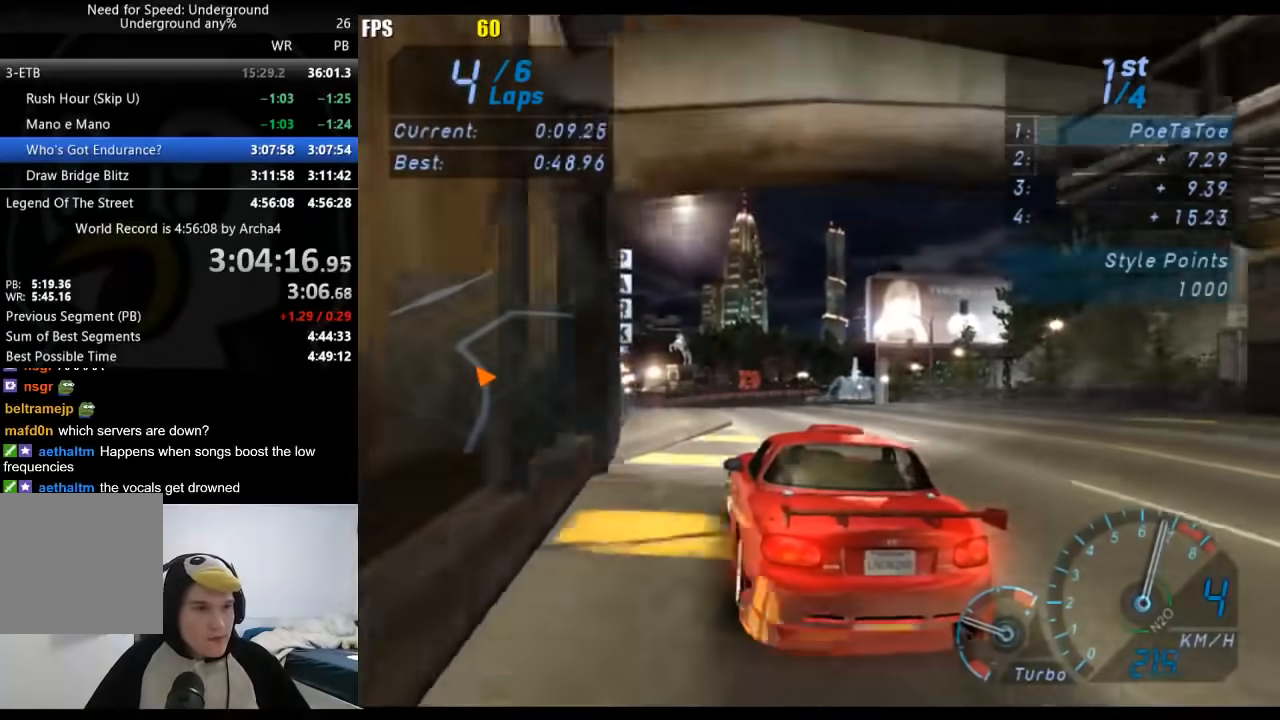
{"buttons": [], "left_stick": "center", "right_stick": "center", "events": [[100, "left_stick", "center"]]}